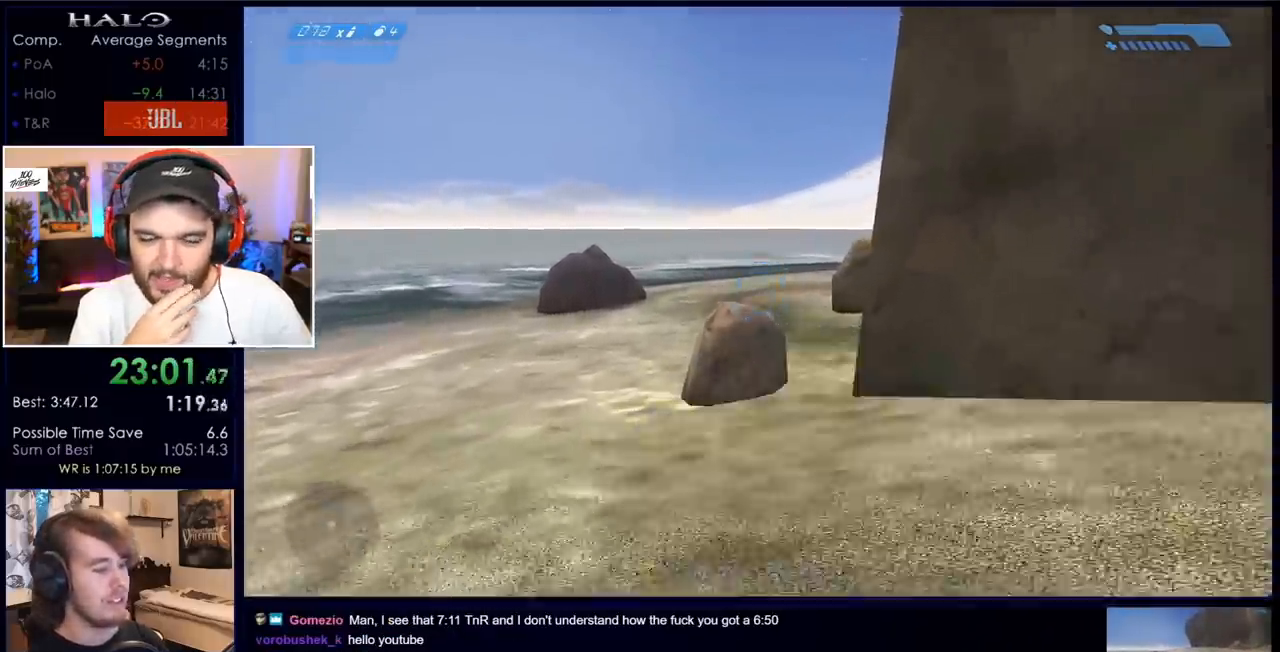
Gameplay with keyboard and mouse; each line is a JSON object with the keys and mouse buttons held at the frame after it. "events" lists presses ("down") and releases ("up") of "a", "c", "ctrl", "d", "down", "e", "f", "q", "r", "return", "s", "space", "up", "w", "x", "z", "mouse_left", "mouse_wheel", "mouse_right" and "mouse_mb4" between this image and that frame as [ms after this image, input, new state], when the widget could be followed in between. "mouse_left", "mouse_wheel", "mouse_right", "mouse_mb4" = the "left", "wheel", "right", "mb4" buttons of the "mouse" list. No other keys are recorded. "wheel" means that the mouse wheel is clicked or scrolled. Mouse movement is not recorded. Not read: mouse_mb5.
{"keys": ["w"], "mouse": [], "events": [[83, "q", "up"], [183, "q", "down"], [267, "q", "up"]]}
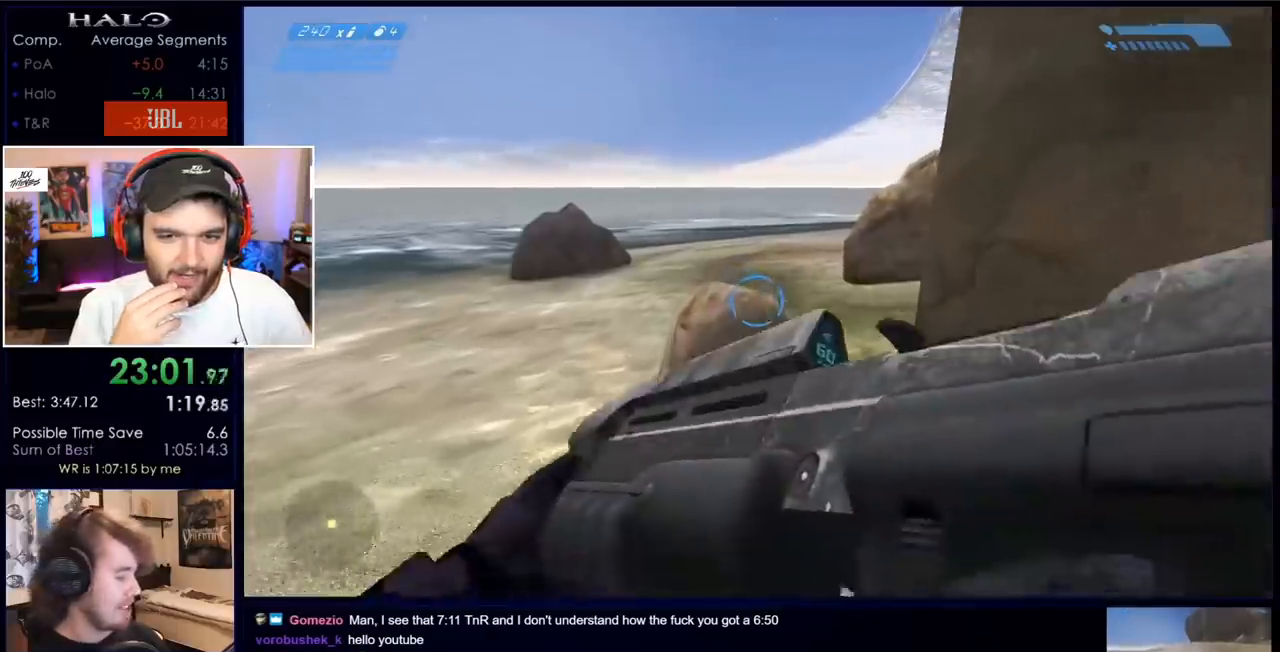
{"keys": ["space", "w"], "mouse": [], "events": [[467, "space", "down"]]}
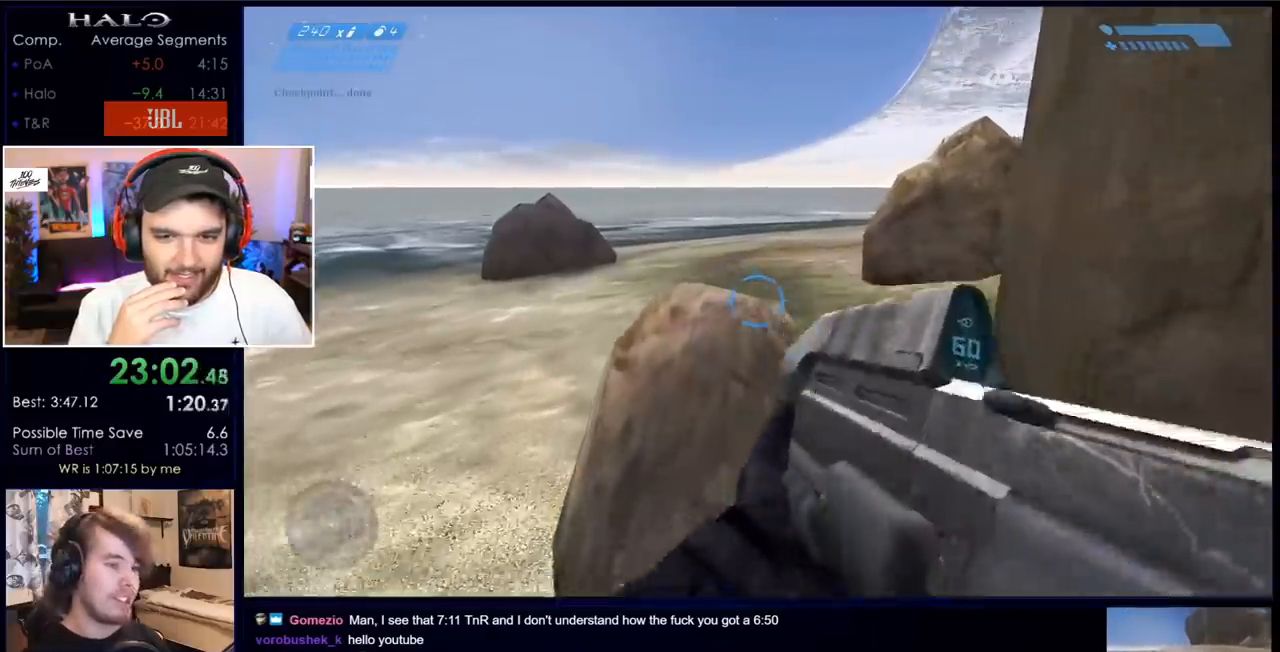
{"keys": ["q", "space", "w"], "mouse": [], "events": [[483, "q", "down"]]}
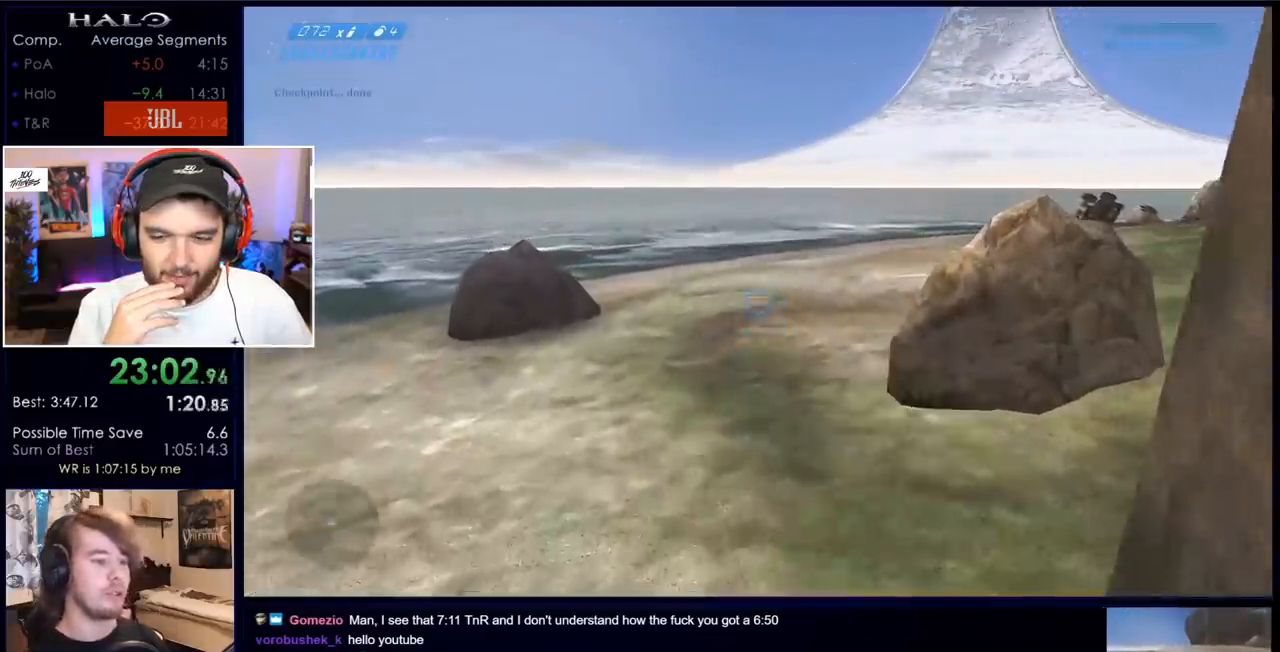
{"keys": ["w"], "mouse": [], "events": [[33, "q", "up"], [33, "space", "up"], [183, "q", "down"], [267, "q", "up"]]}
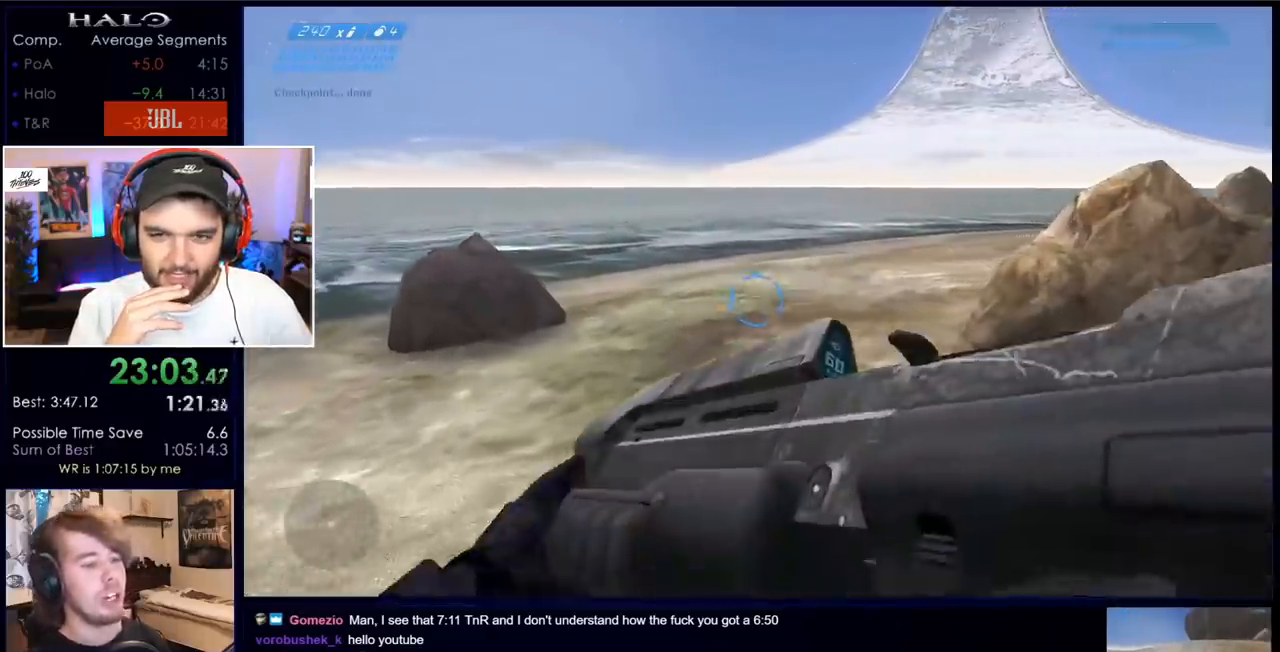
{"keys": ["w"], "mouse": [], "events": [[200, "q", "down"], [283, "q", "up"], [383, "q", "down"], [467, "q", "up"]]}
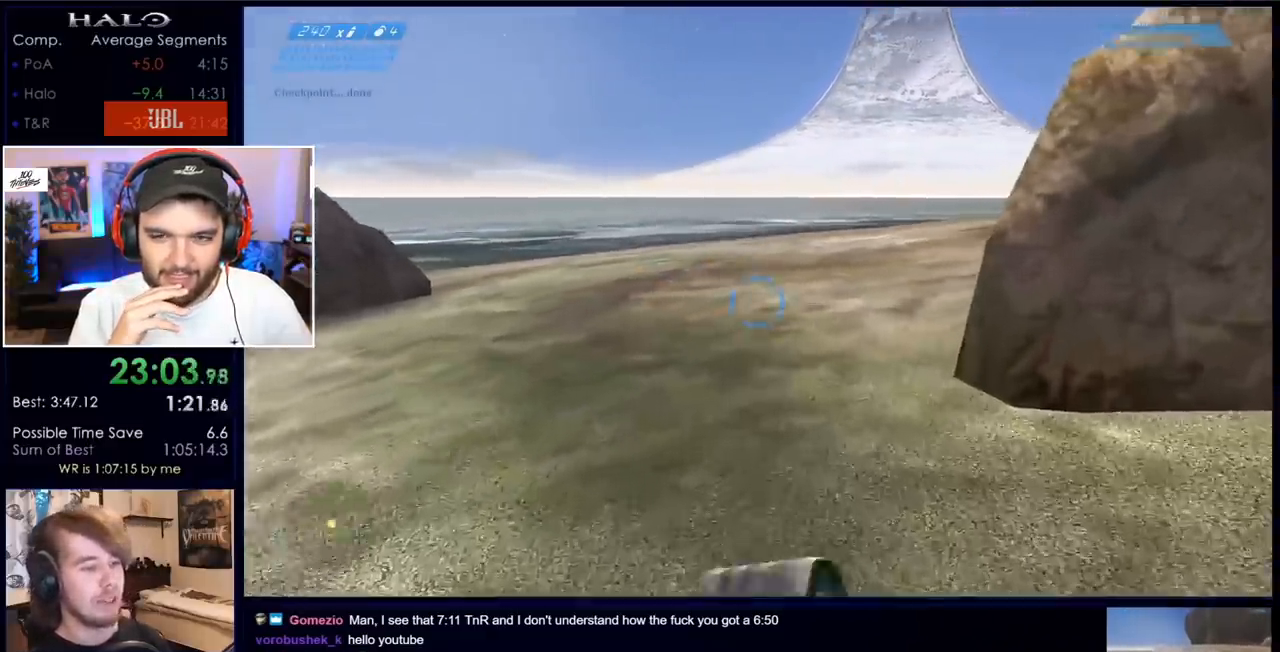
{"keys": ["w"], "mouse": [], "events": []}
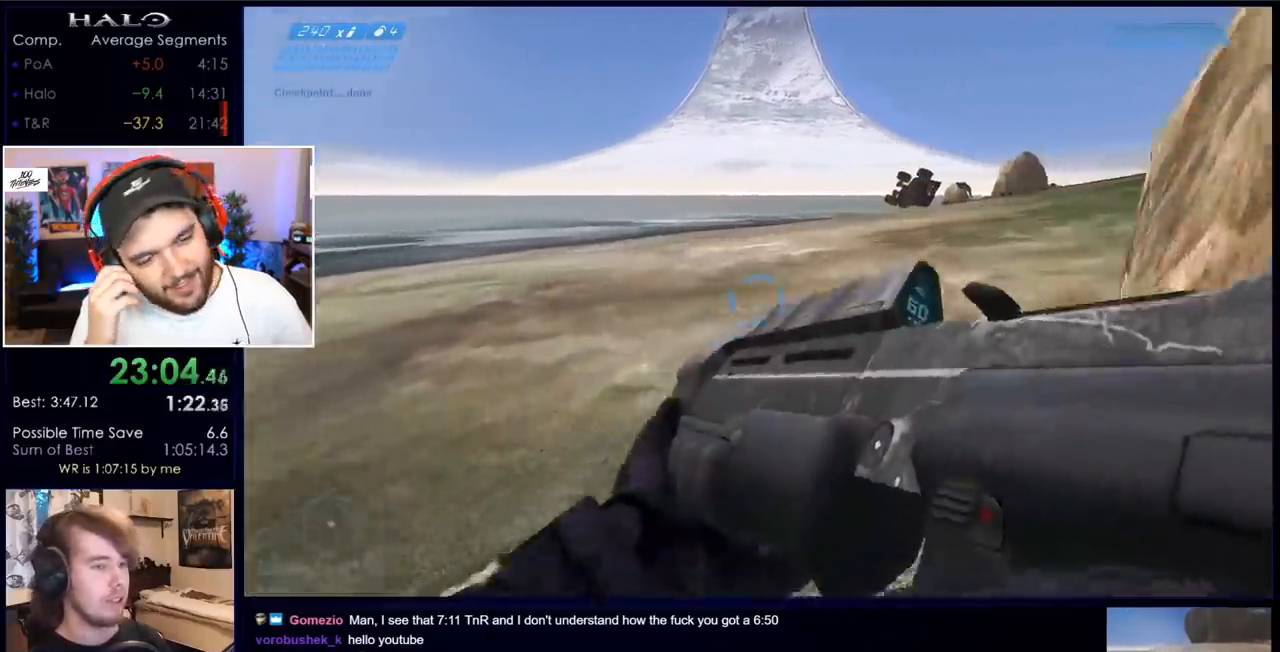
{"keys": ["space", "w"], "mouse": [], "events": [[417, "space", "down"]]}
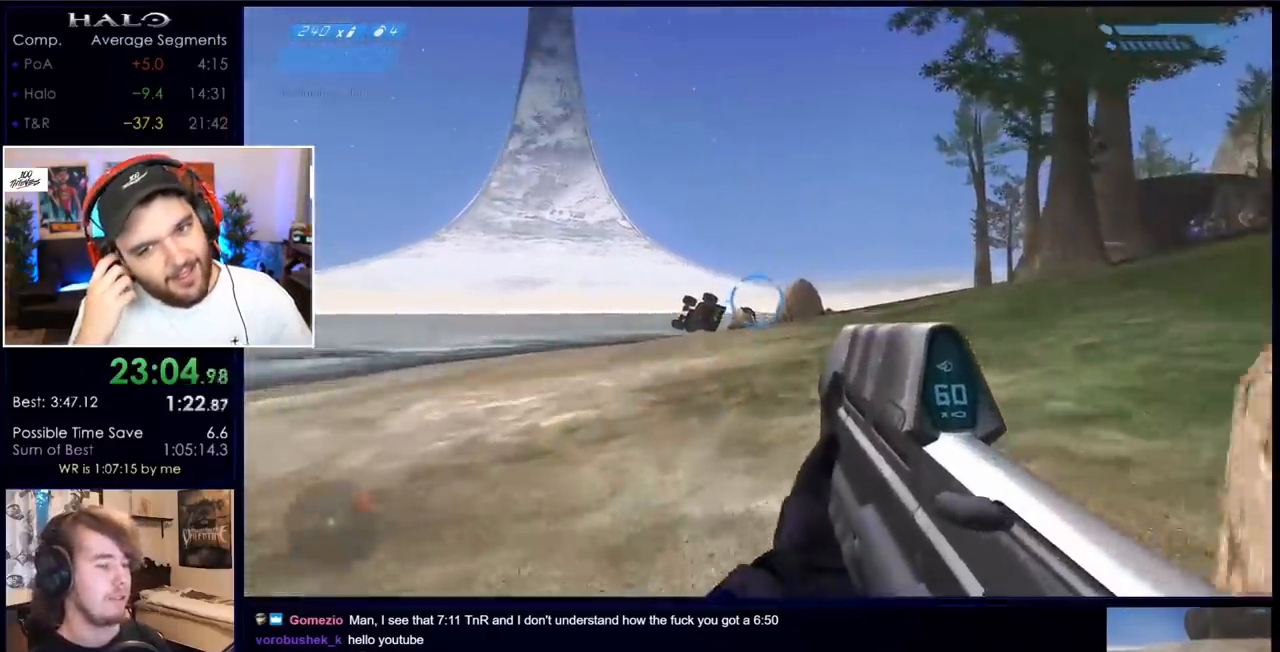
{"keys": ["space", "w"], "mouse": [], "events": []}
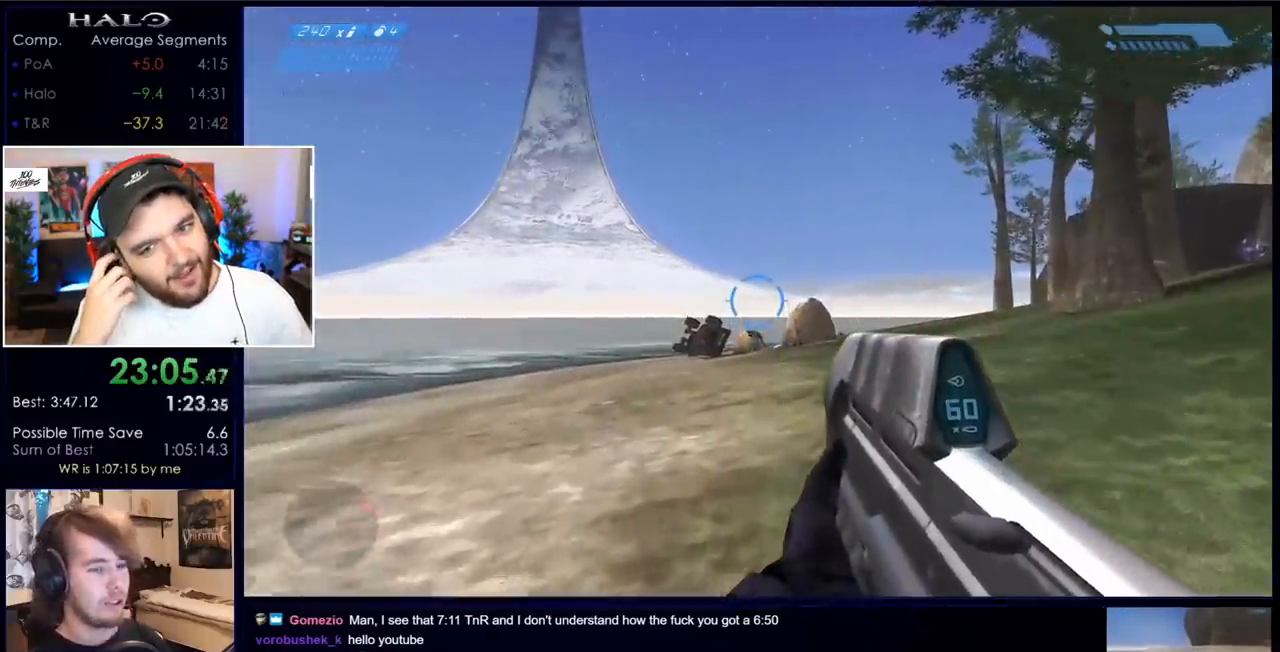
{"keys": ["space", "w"], "mouse": [], "events": []}
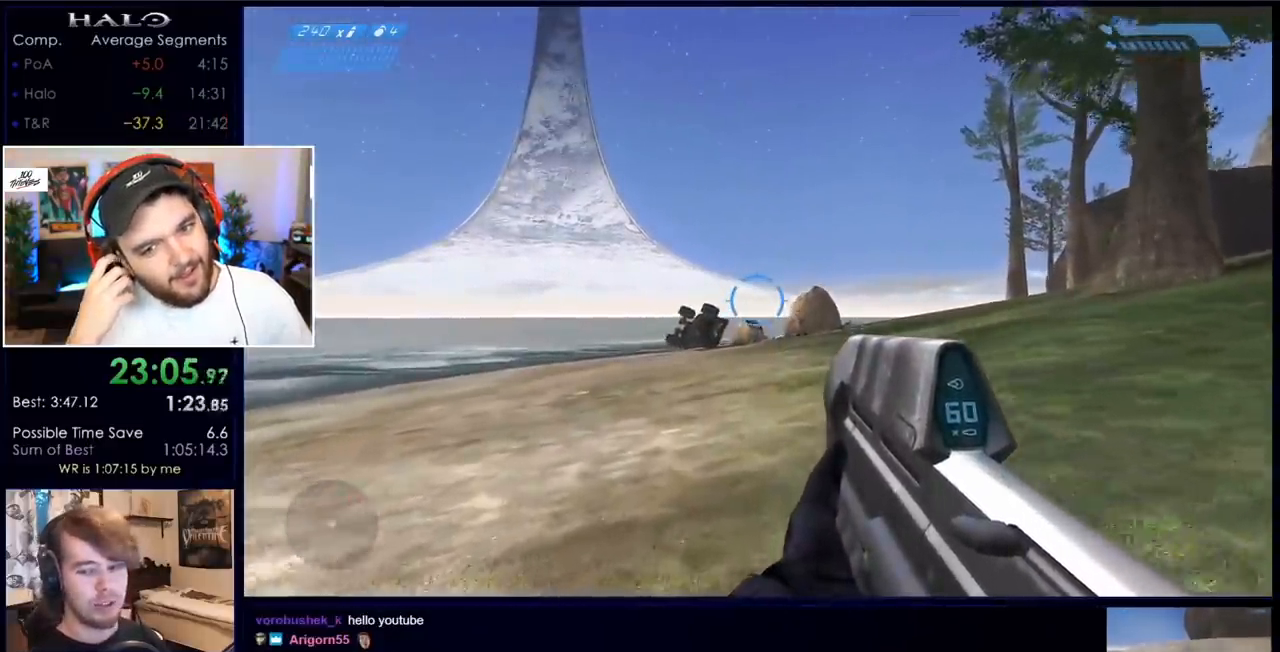
{"keys": ["space", "w"], "mouse": [], "events": []}
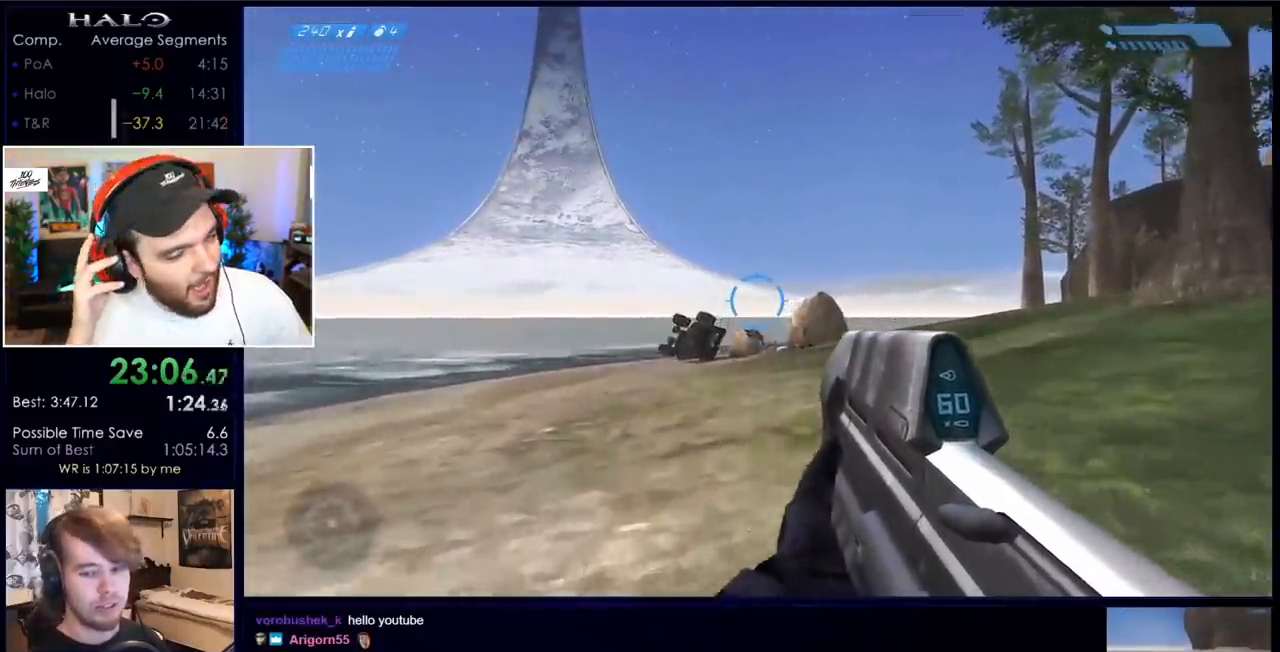
{"keys": ["space", "w"], "mouse": [], "events": []}
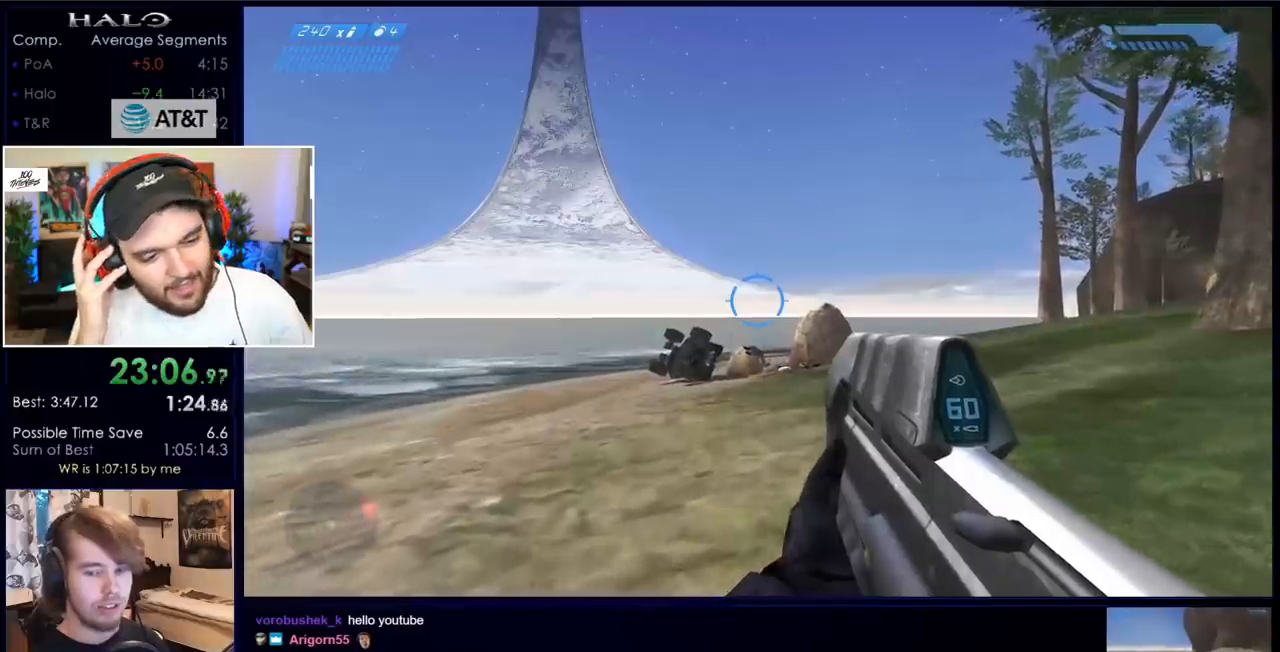
{"keys": ["space", "w"], "mouse": [], "events": []}
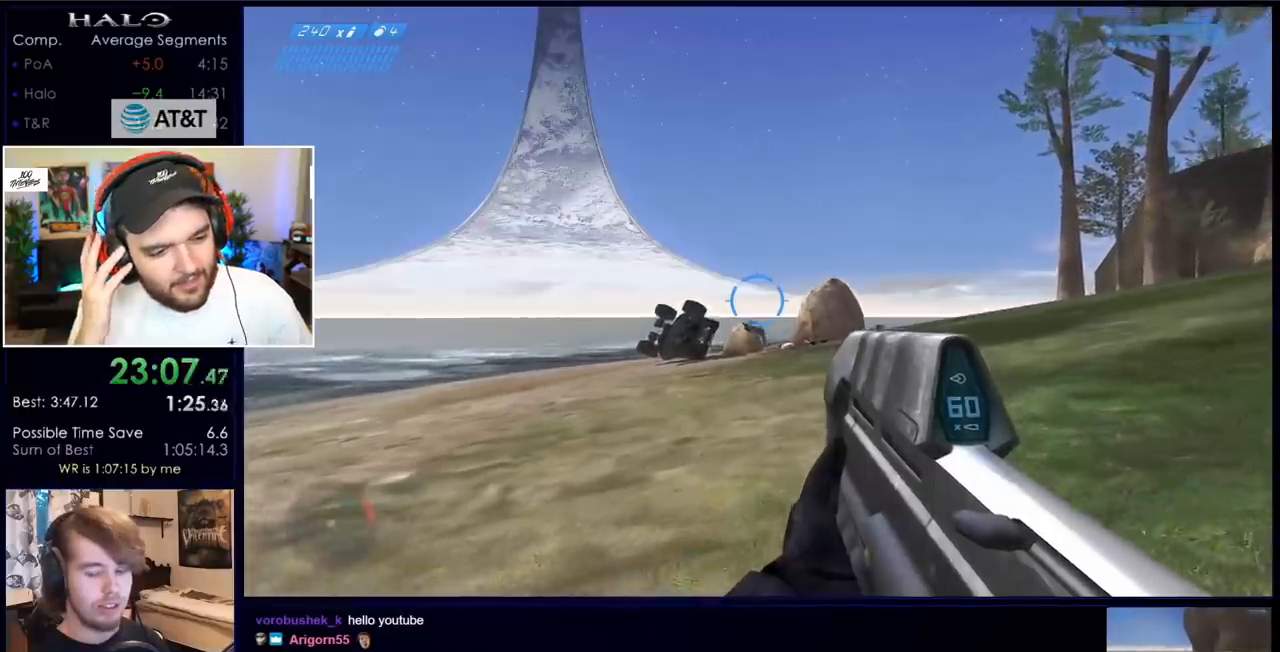
{"keys": ["space", "w"], "mouse": [], "events": []}
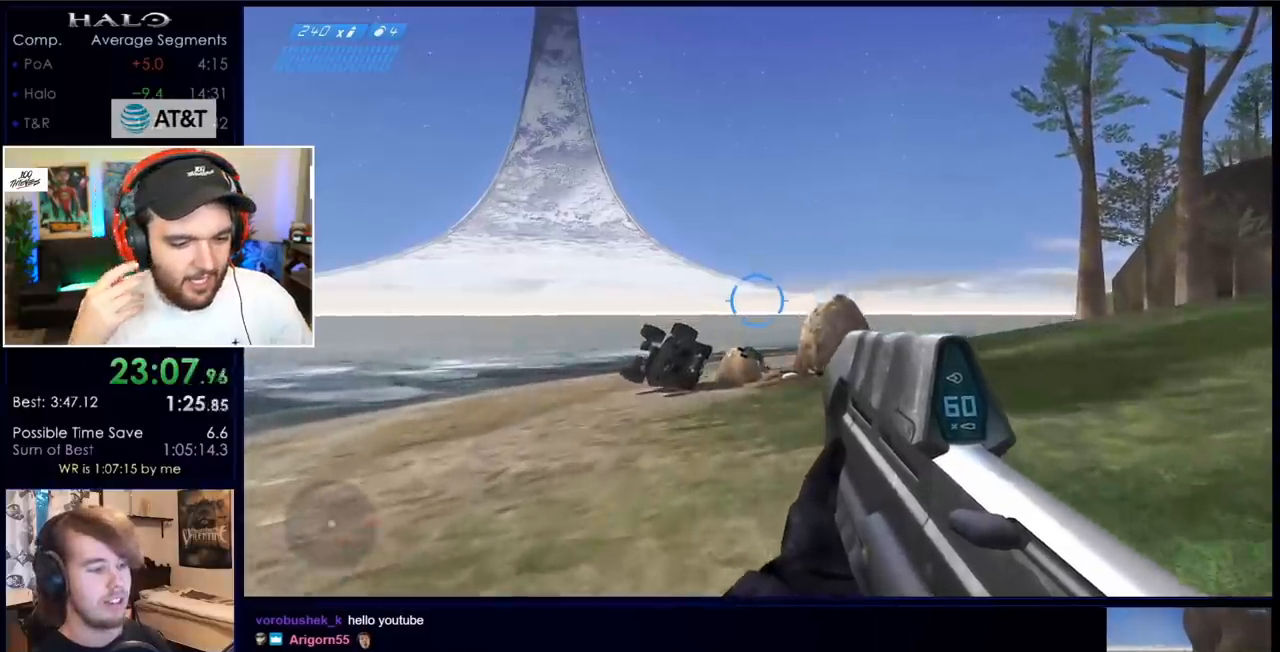
{"keys": ["space", "w"], "mouse": [], "events": []}
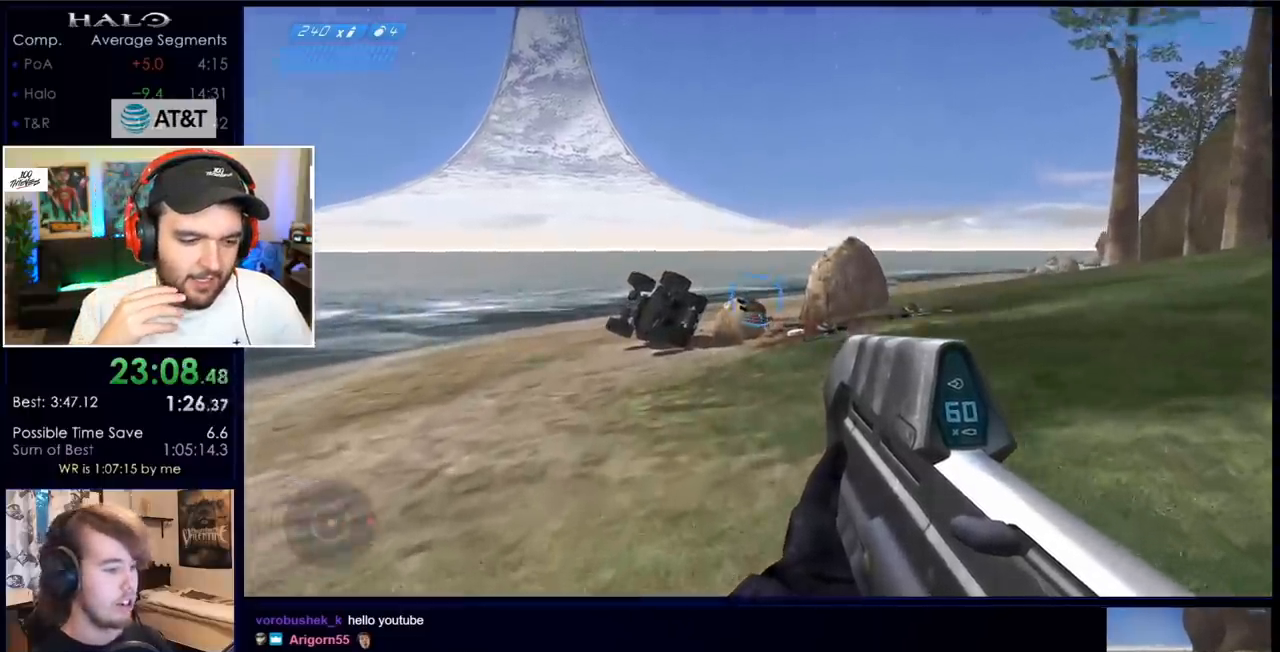
{"keys": ["space", "w"], "mouse": [], "events": []}
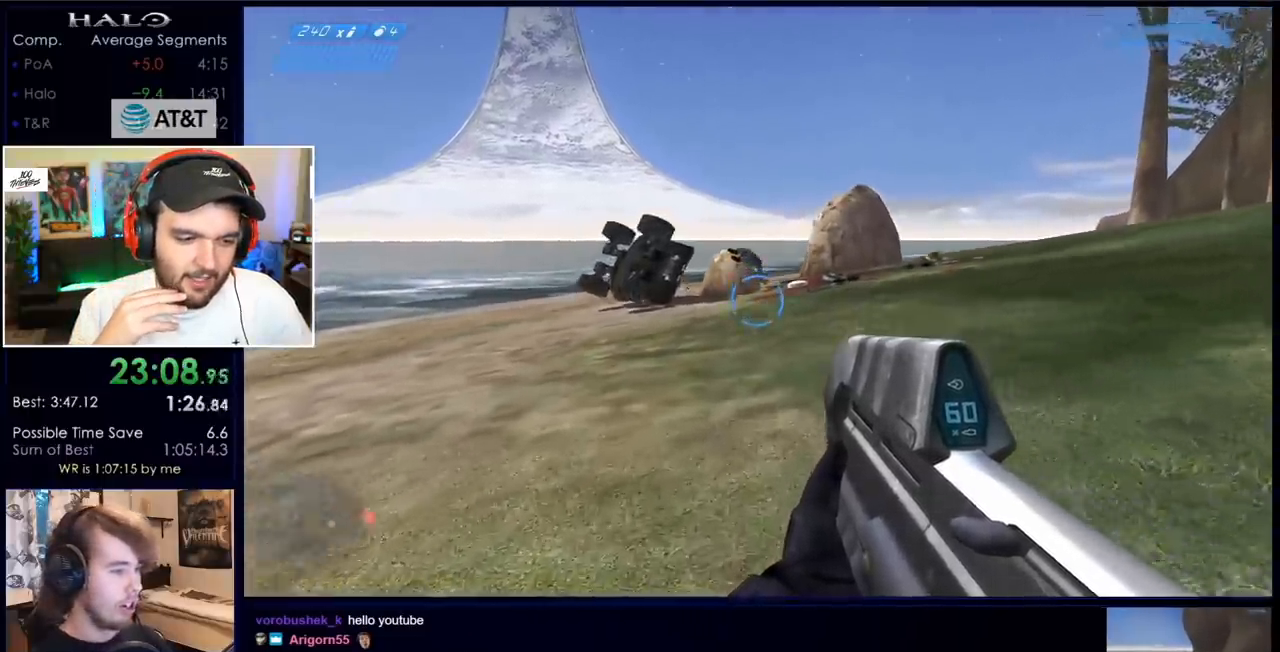
{"keys": ["space", "w"], "mouse": [], "events": [[200, "q", "down"], [250, "q", "up"], [383, "q", "down"], [433, "q", "up"]]}
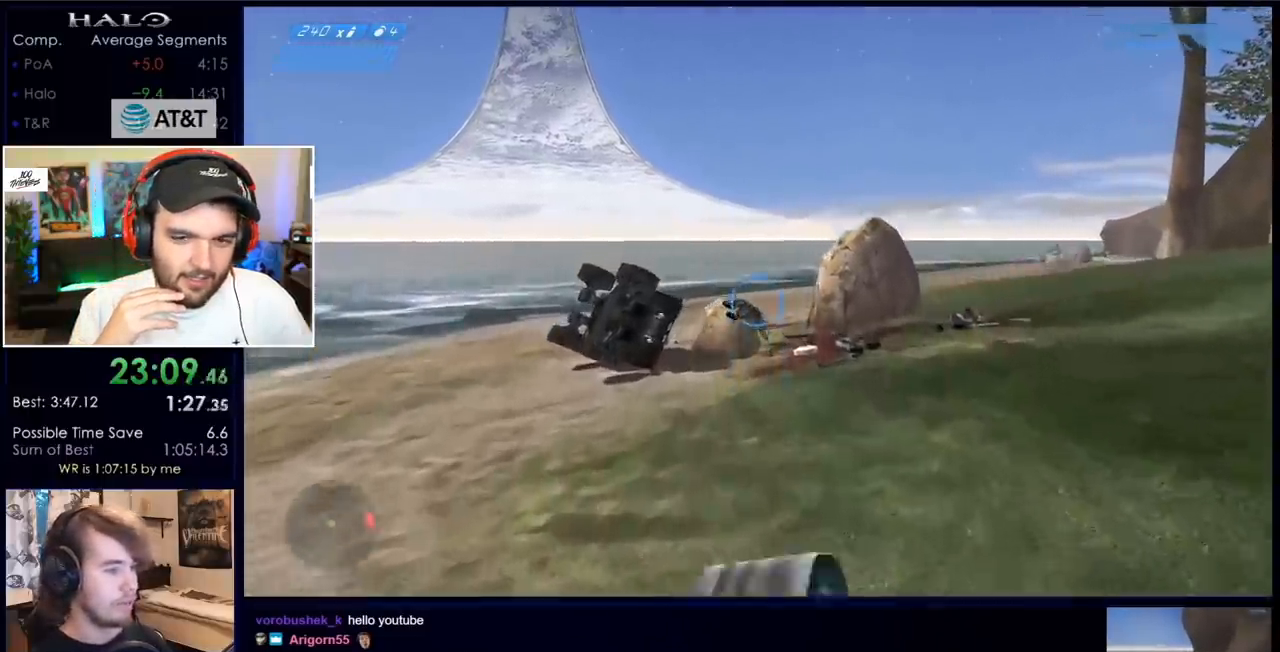
{"keys": ["q", "w"], "mouse": [], "events": [[17, "space", "up"], [300, "q", "down"], [400, "q", "up"], [483, "q", "down"]]}
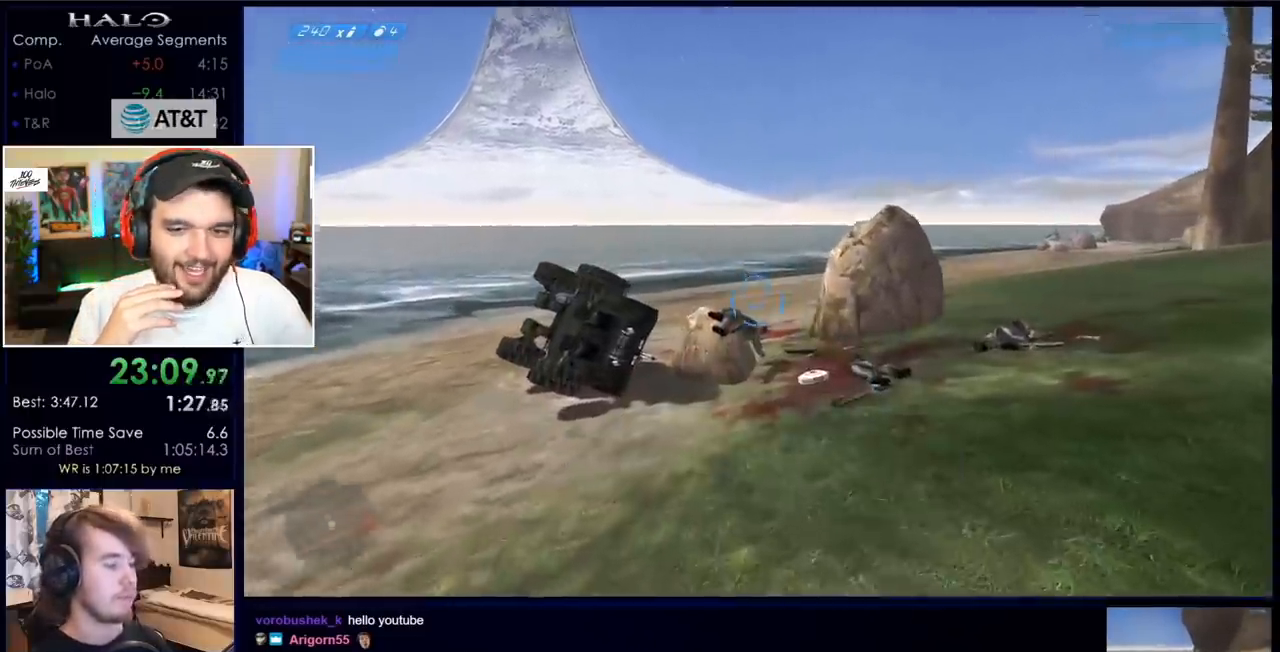
{"keys": ["w"], "mouse": [], "events": [[83, "q", "up"]]}
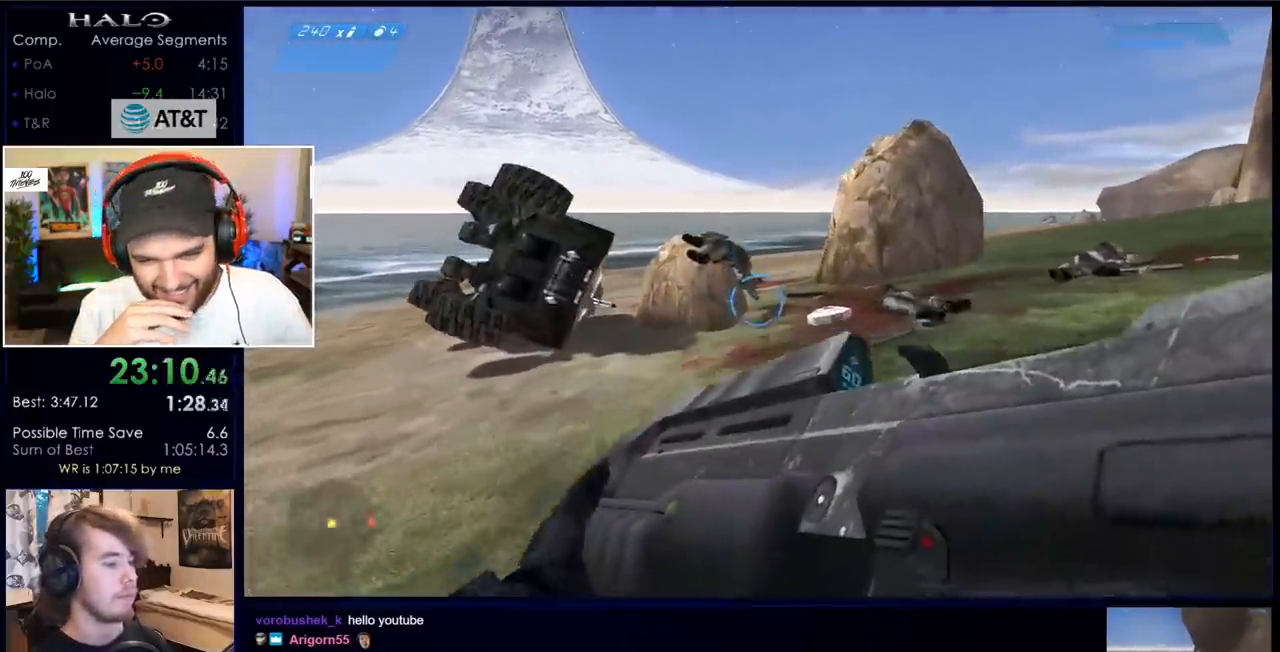
{"keys": ["w"], "mouse": [], "events": []}
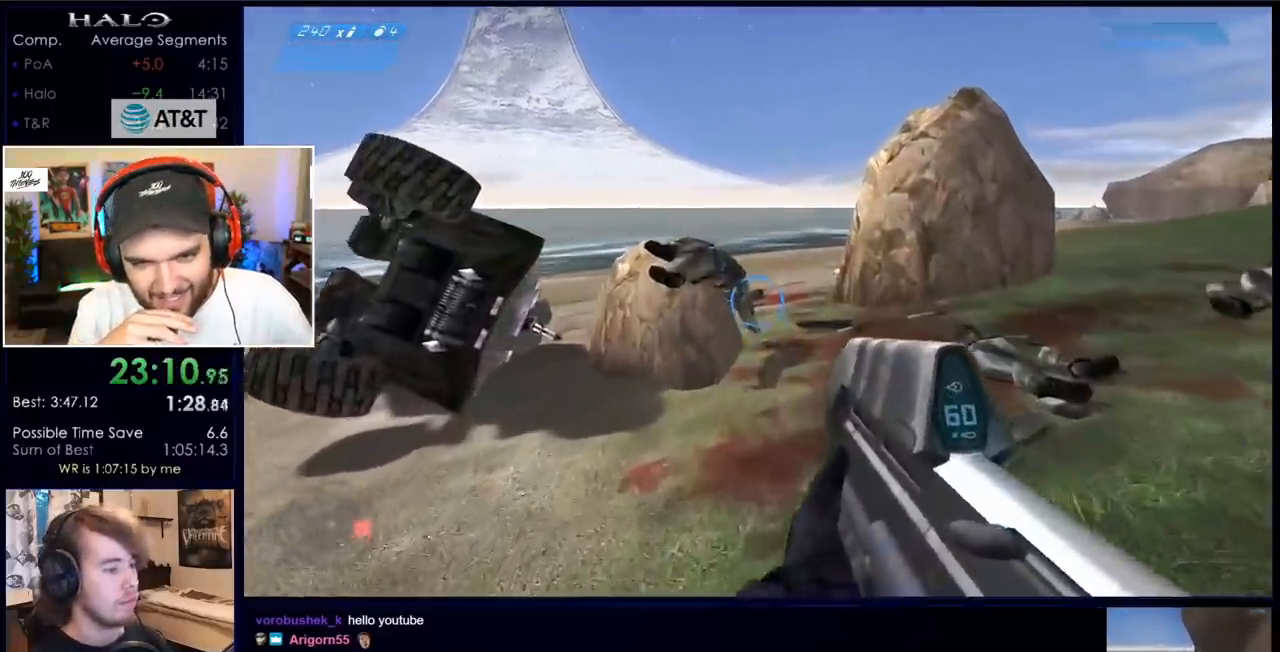
{"keys": ["space", "w"], "mouse": [], "events": [[400, "space", "down"]]}
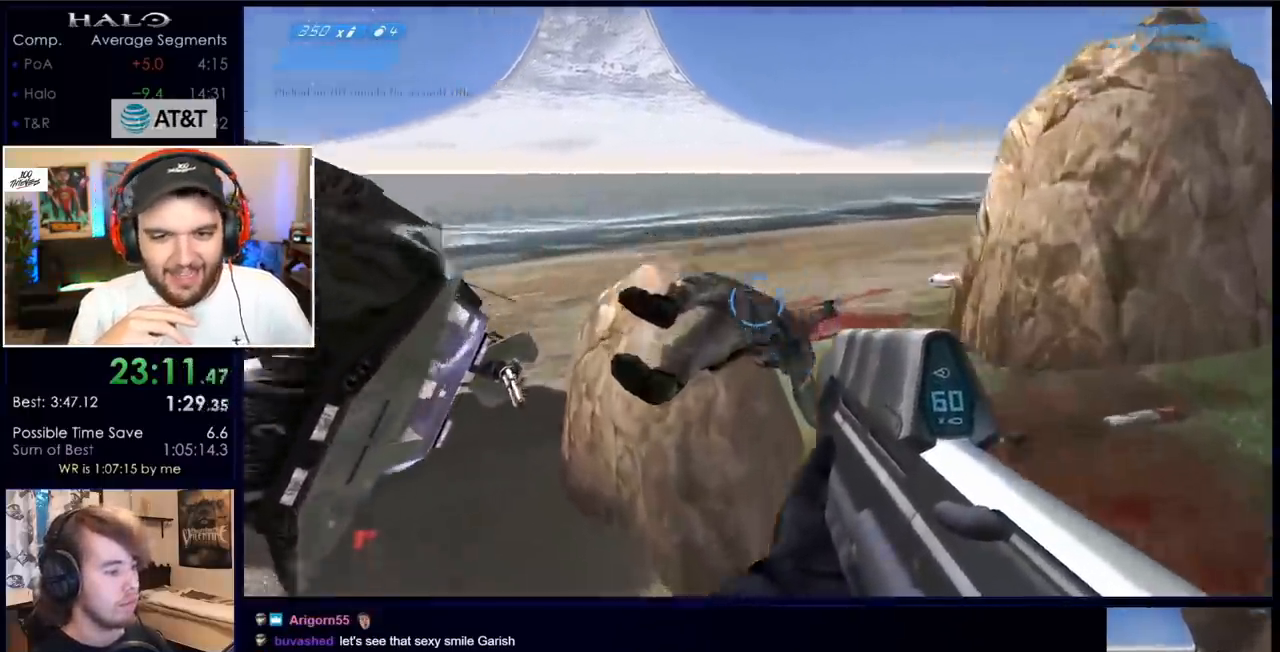
{"keys": ["w"], "mouse": [], "events": [[33, "space", "up"]]}
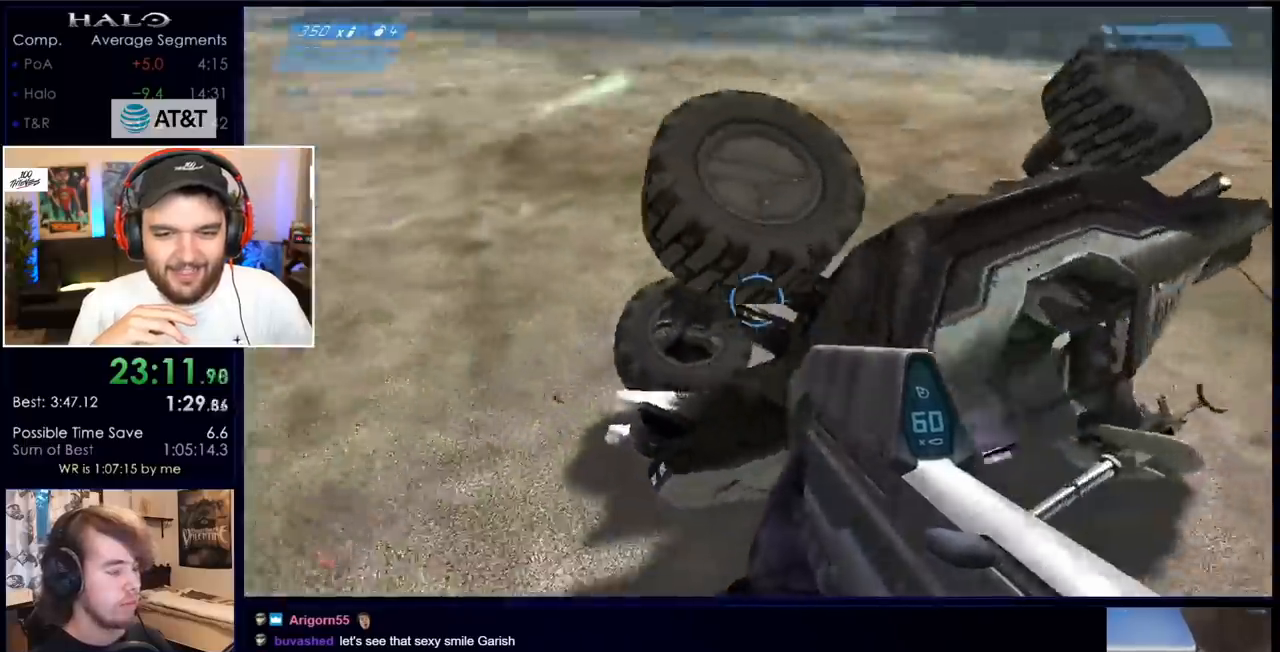
{"keys": ["w"], "mouse": [], "events": [[133, "e", "down"], [467, "e", "up"]]}
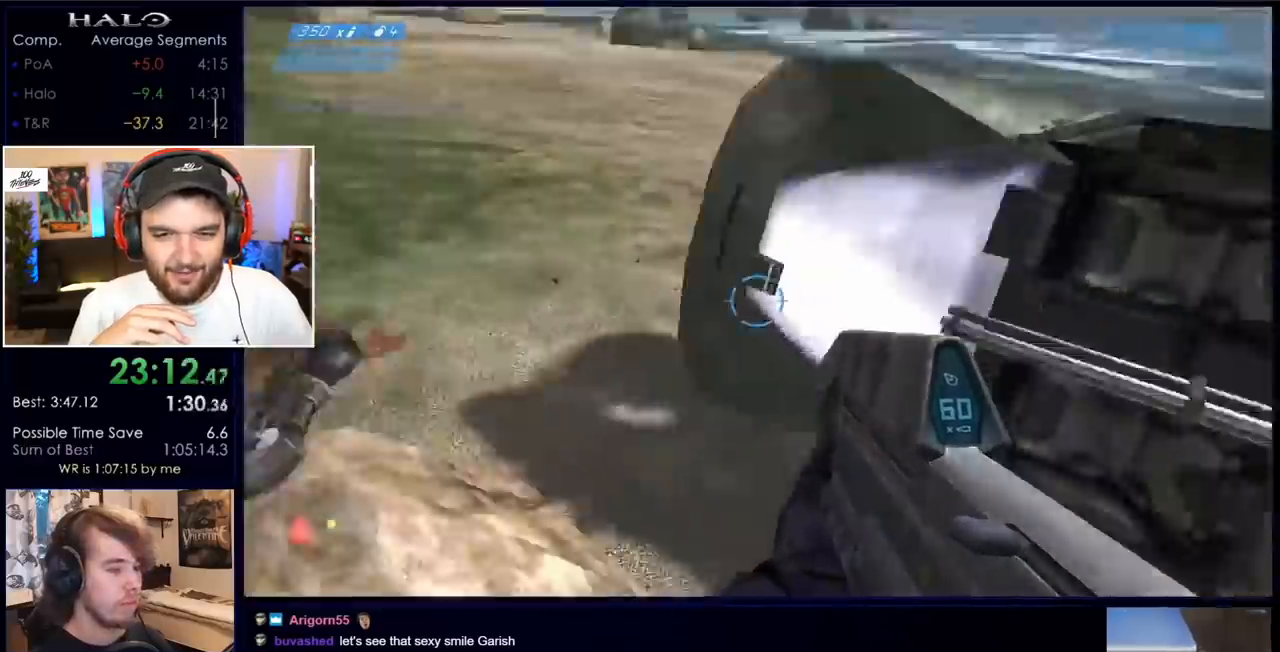
{"keys": ["e", "w"], "mouse": [], "events": [[100, "e", "down"]]}
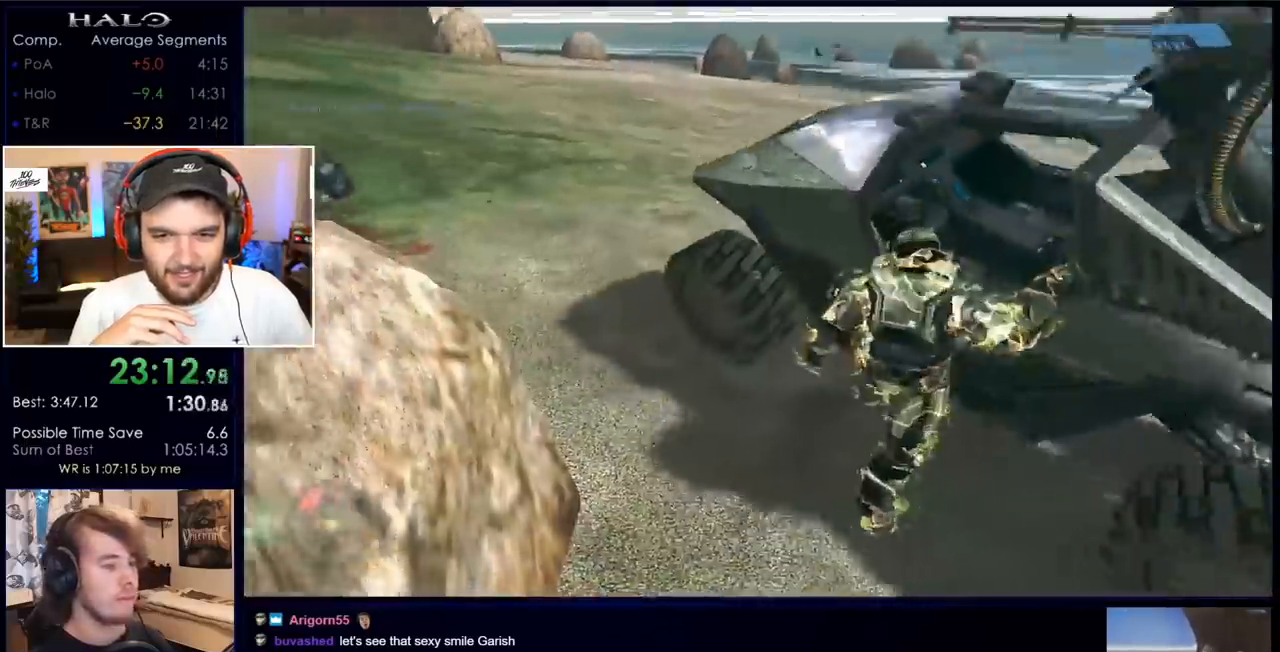
{"keys": ["w"], "mouse": [], "events": [[67, "e", "up"]]}
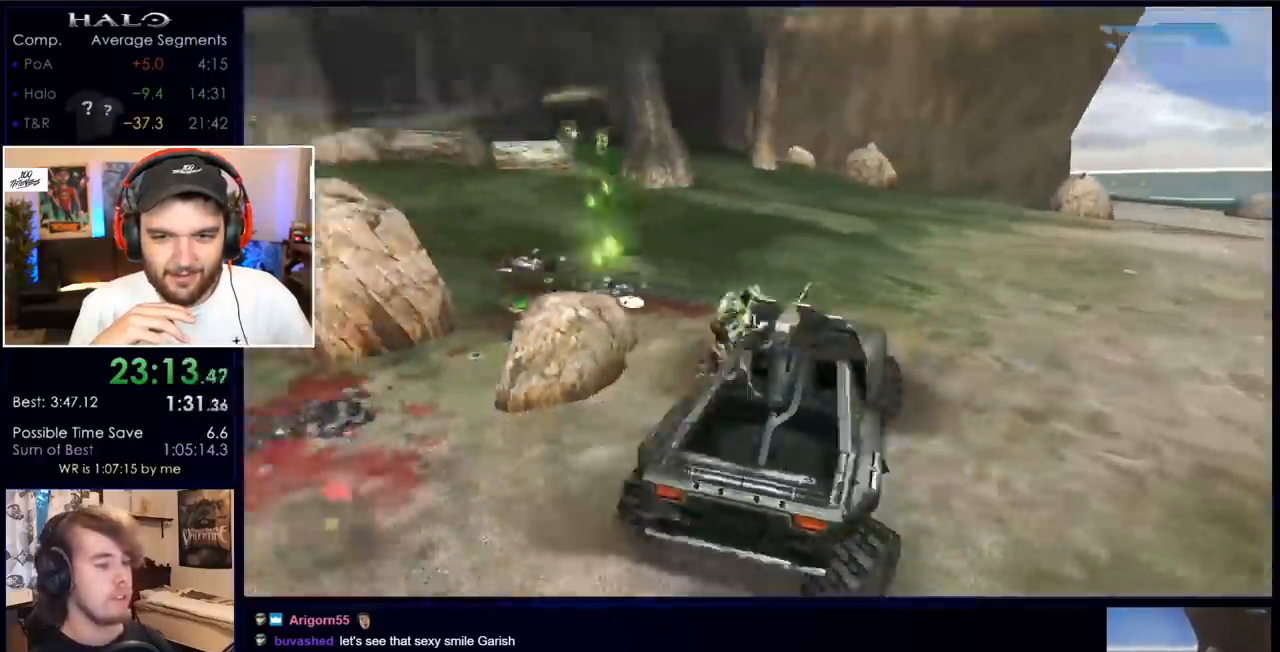
{"keys": ["w"], "mouse": [], "events": []}
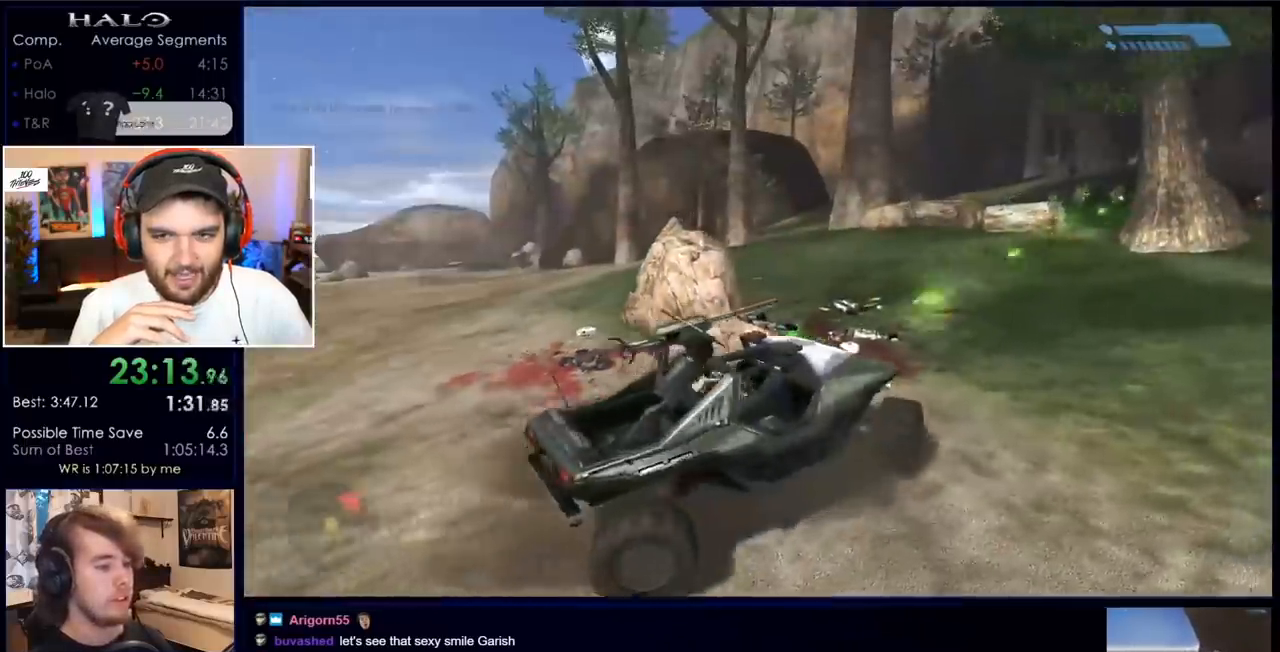
{"keys": ["w"], "mouse": [], "events": []}
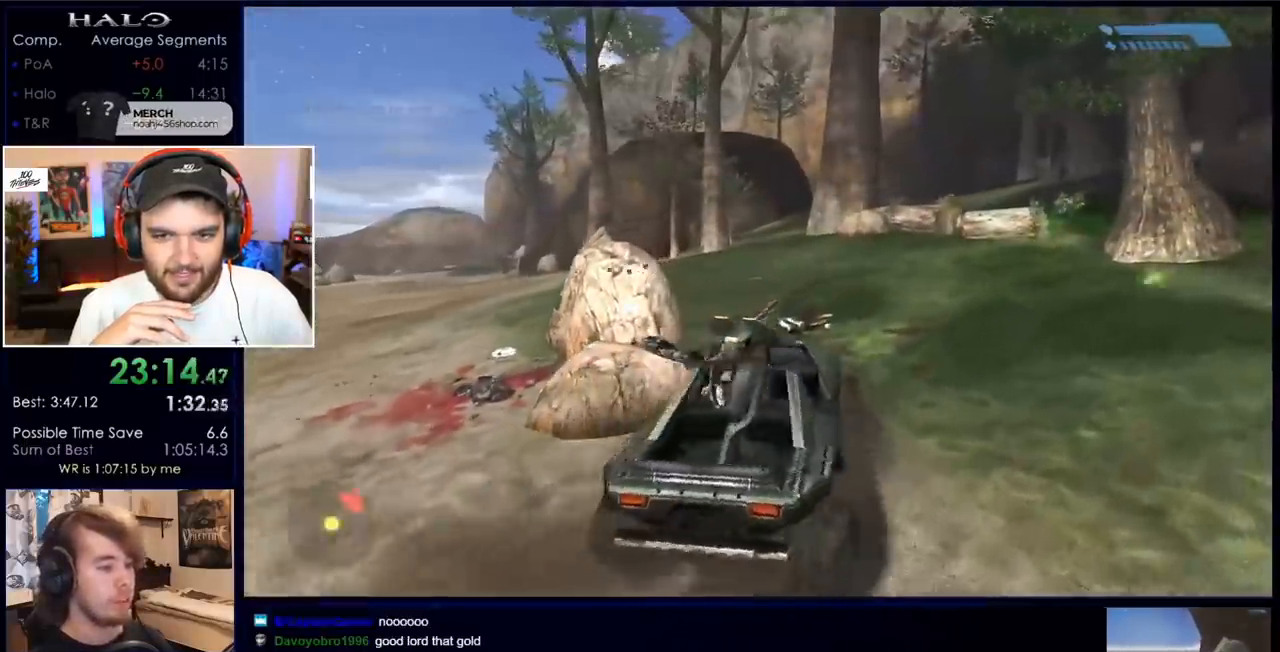
{"keys": ["w"], "mouse": [], "events": []}
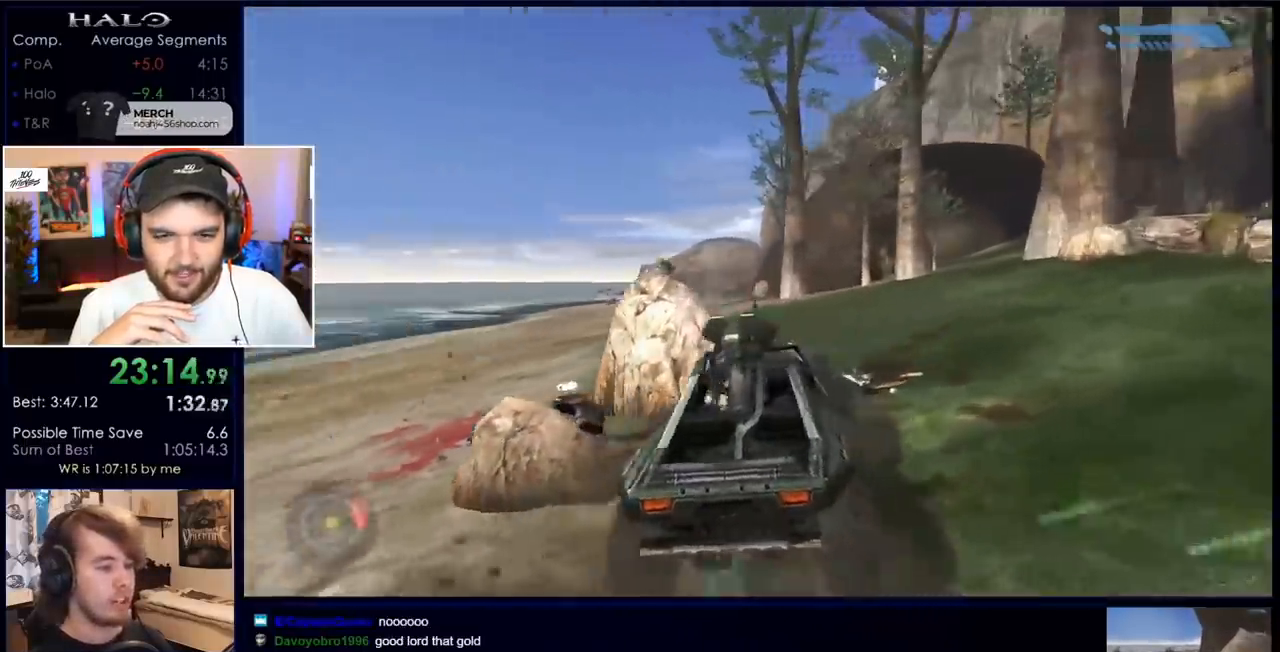
{"keys": ["w"], "mouse": [], "events": []}